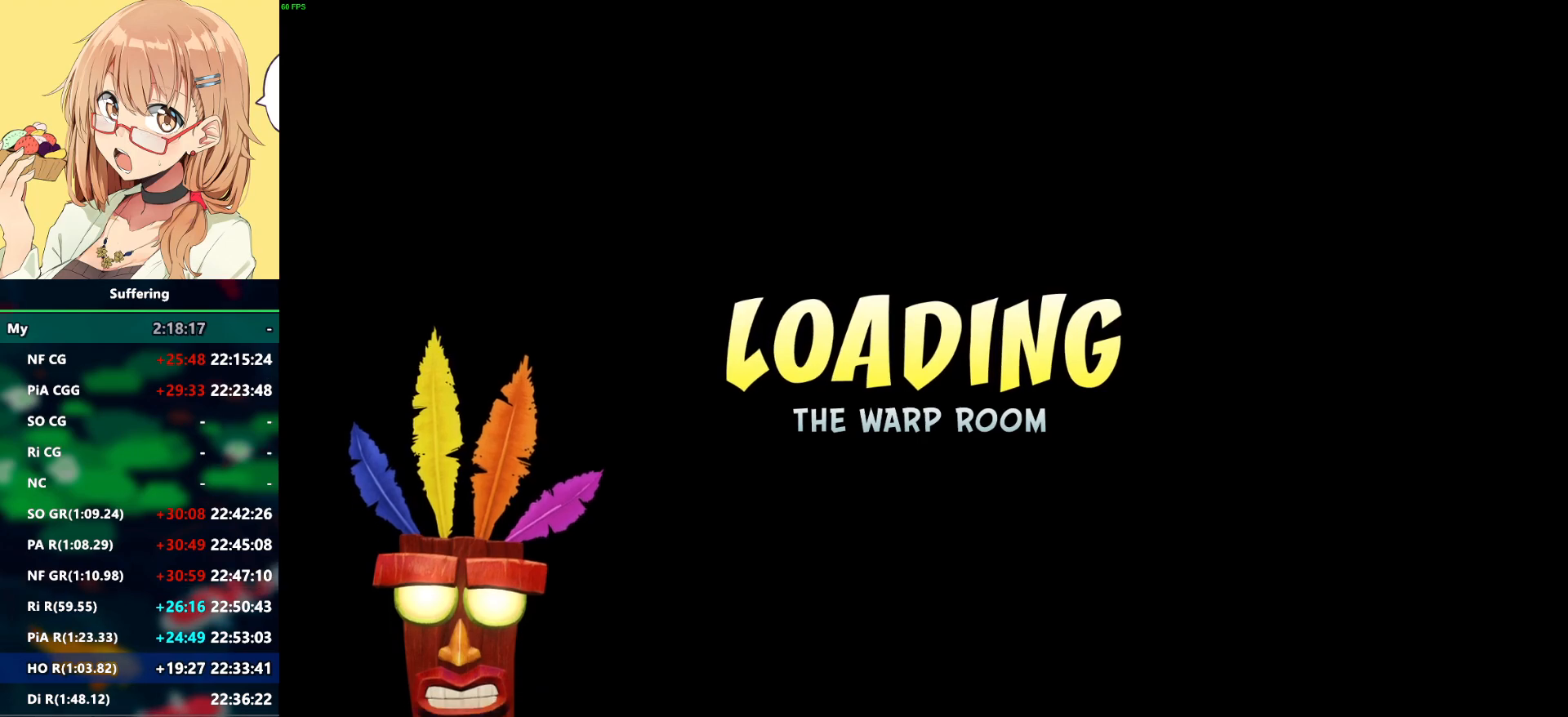
Gameplay with a controller (PlayStation layout); each line is a JSON object with the inputs held at the frame after it. "events" lists button and stick changes between this image and that frame as [ms after this image, input, new state], when the widget could be followed in between.
{"buttons": ["DPAD_DOWN"], "left_stick": "center", "right_stick": "center", "events": [[117, "DPAD_DOWN", "down"]]}
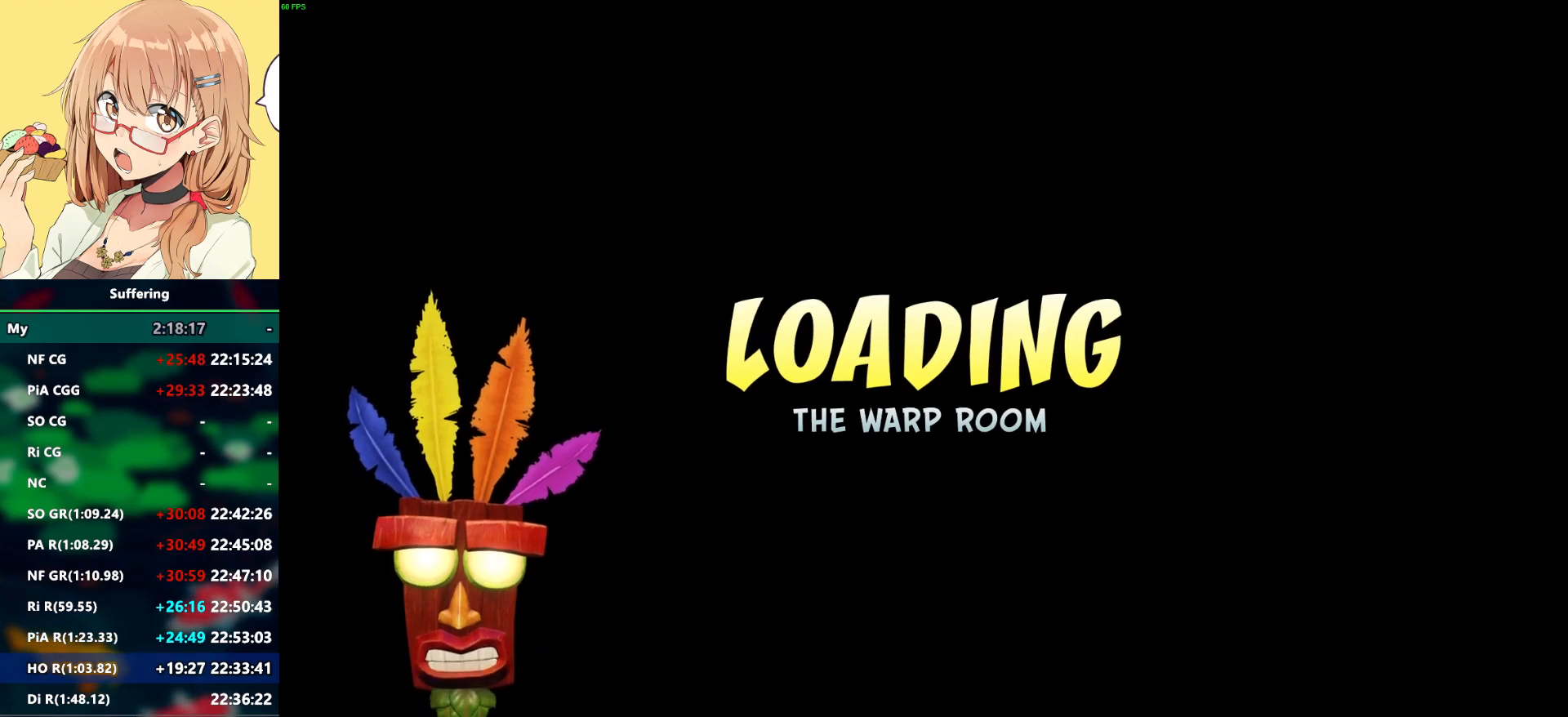
{"buttons": ["DPAD_DOWN"], "left_stick": "center", "right_stick": "center", "events": []}
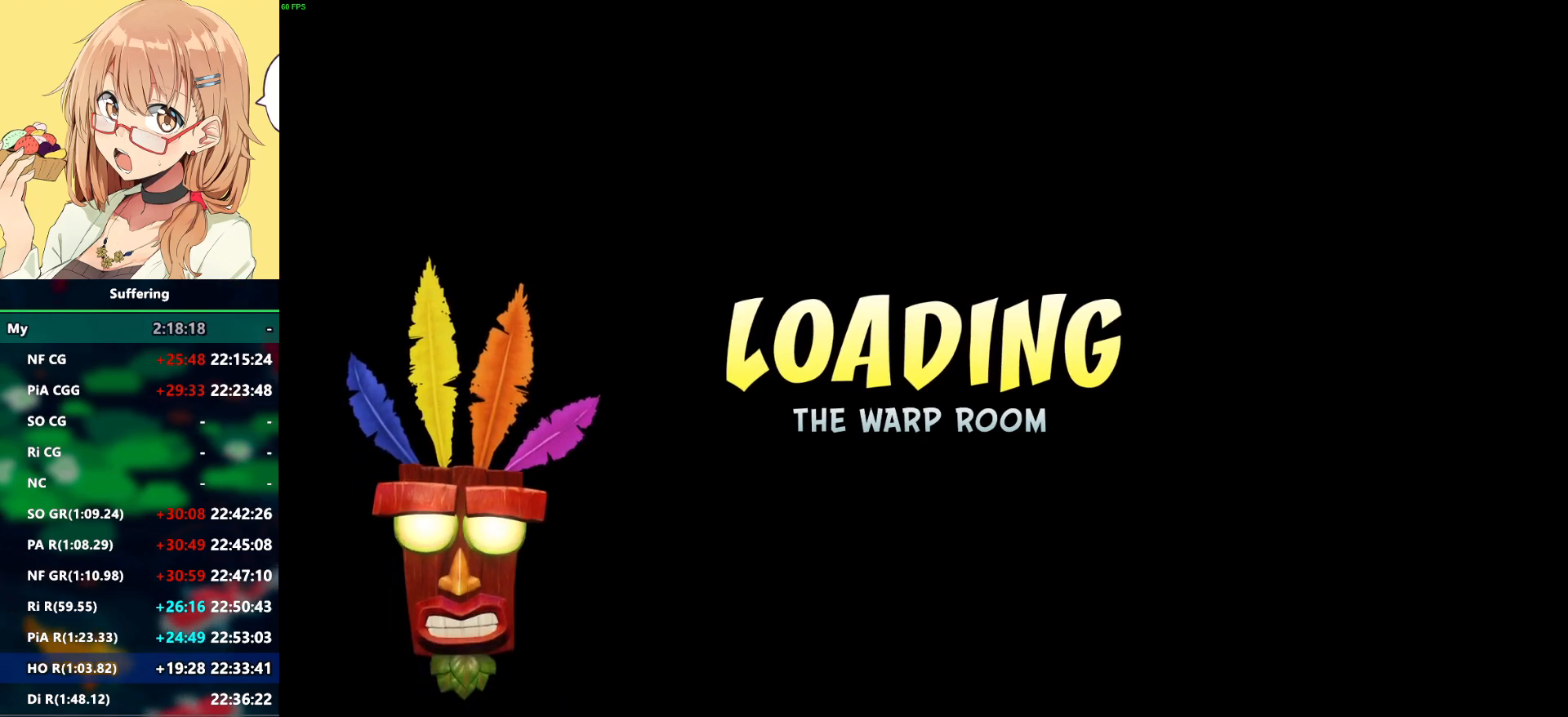
{"buttons": ["DPAD_DOWN"], "left_stick": "center", "right_stick": "center", "events": []}
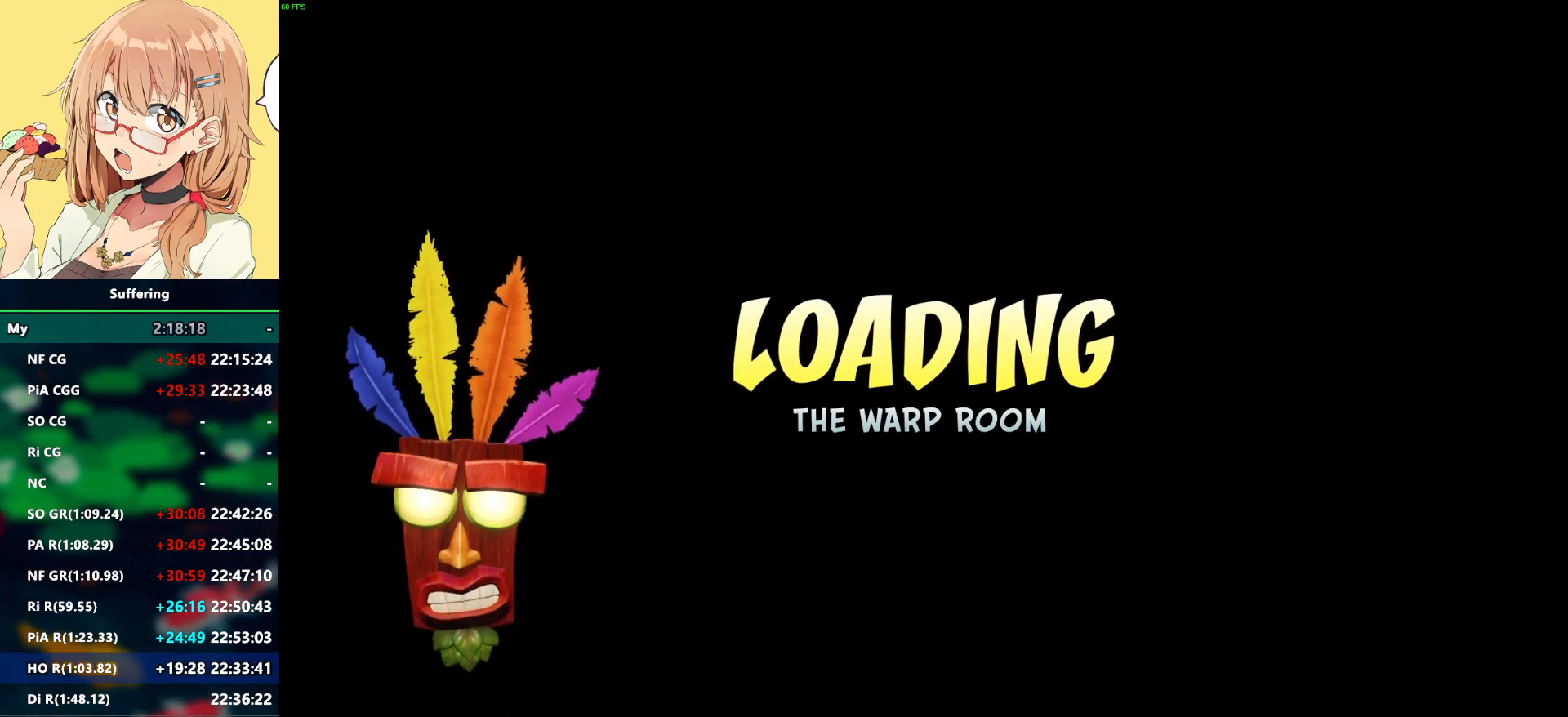
{"buttons": ["DPAD_DOWN"], "left_stick": "center", "right_stick": "center", "events": []}
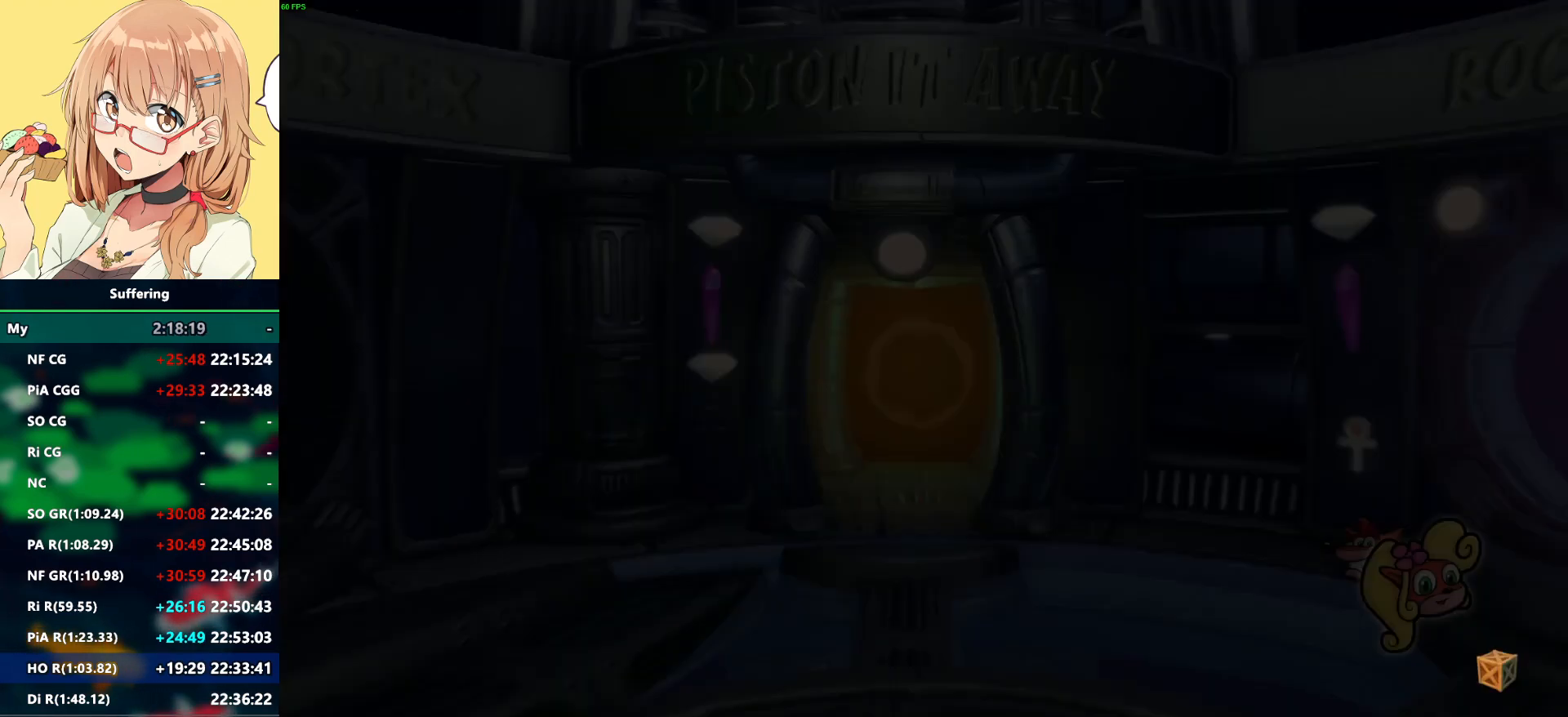
{"buttons": ["DPAD_DOWN"], "left_stick": "center", "right_stick": "center", "events": []}
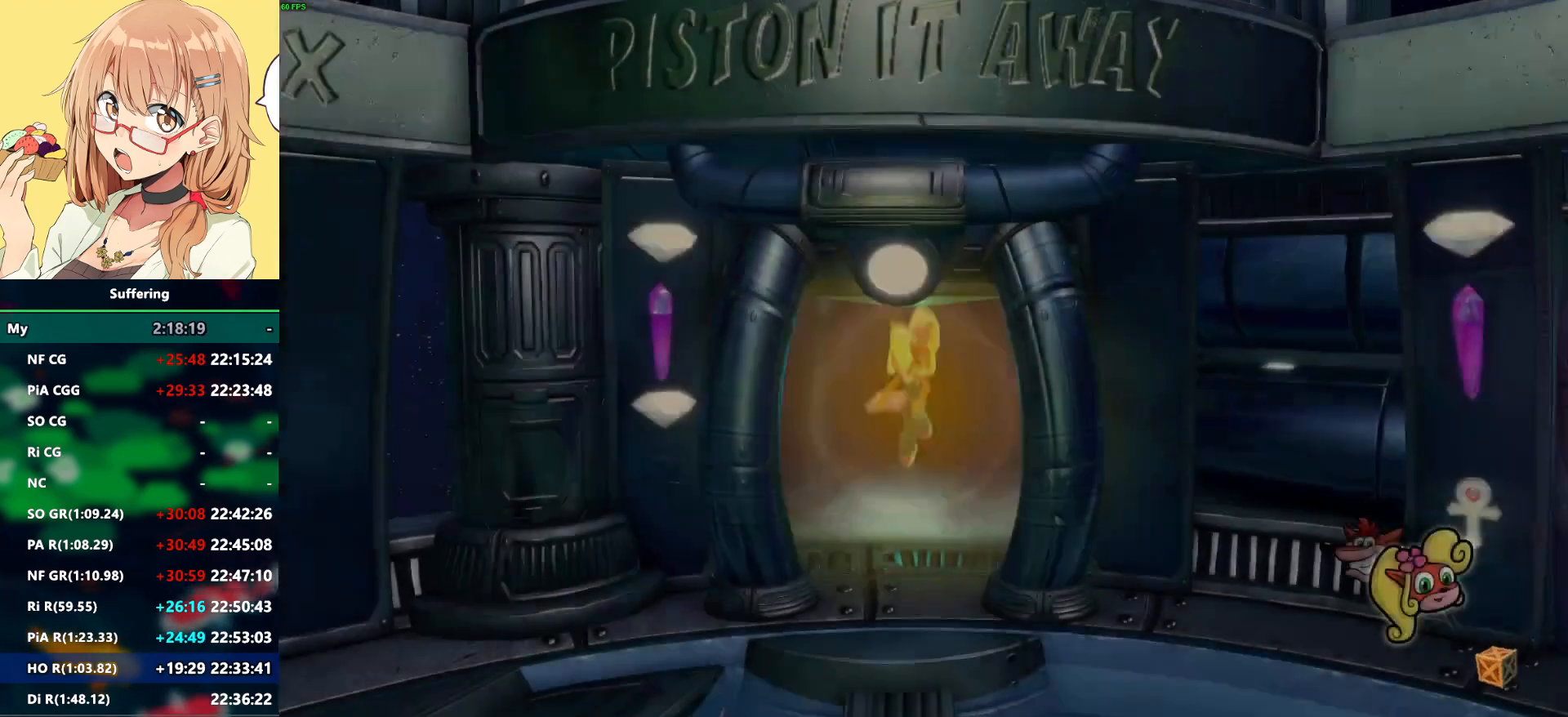
{"buttons": ["DPAD_DOWN"], "left_stick": "center", "right_stick": "center", "events": []}
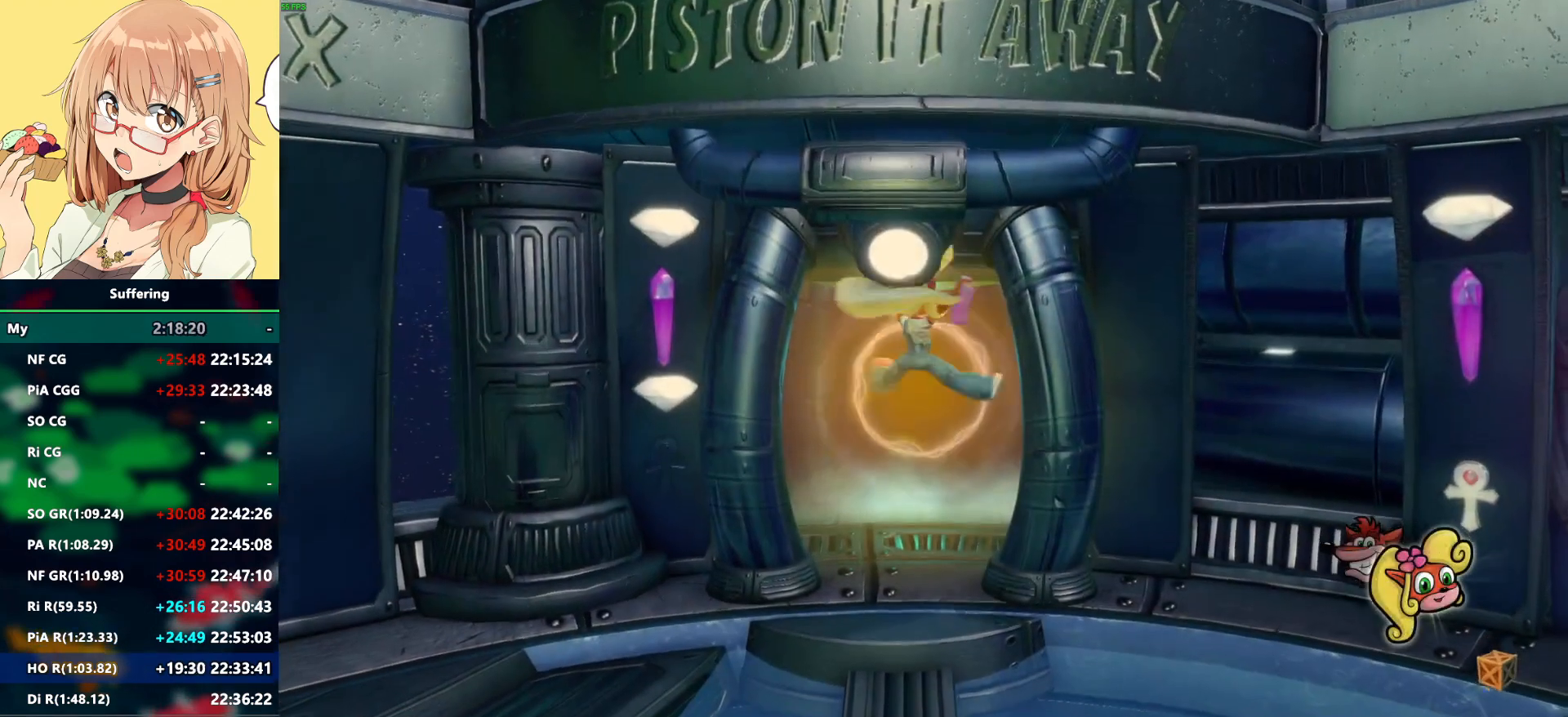
{"buttons": ["DPAD_DOWN"], "left_stick": "center", "right_stick": "center", "events": []}
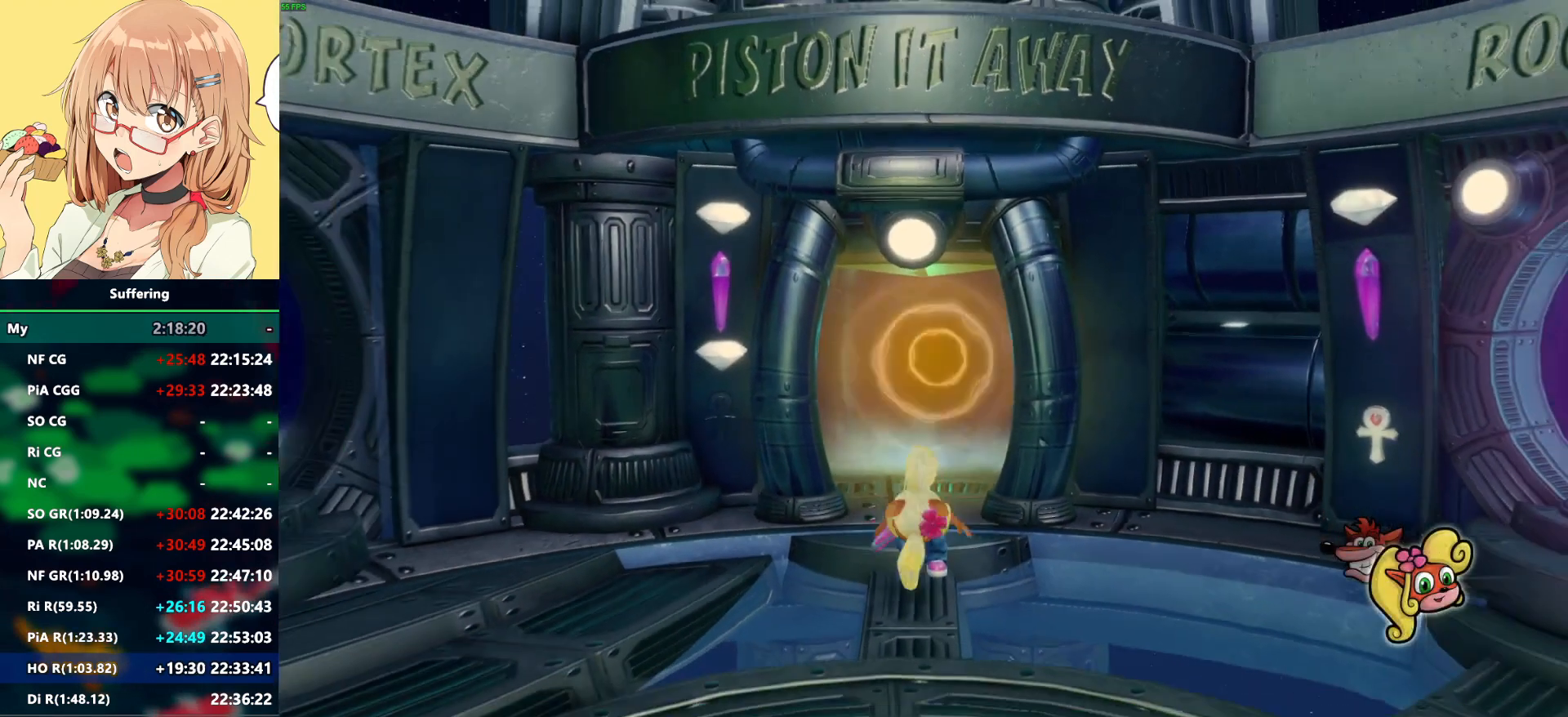
{"buttons": ["DPAD_DOWN"], "left_stick": "center", "right_stick": "center", "events": []}
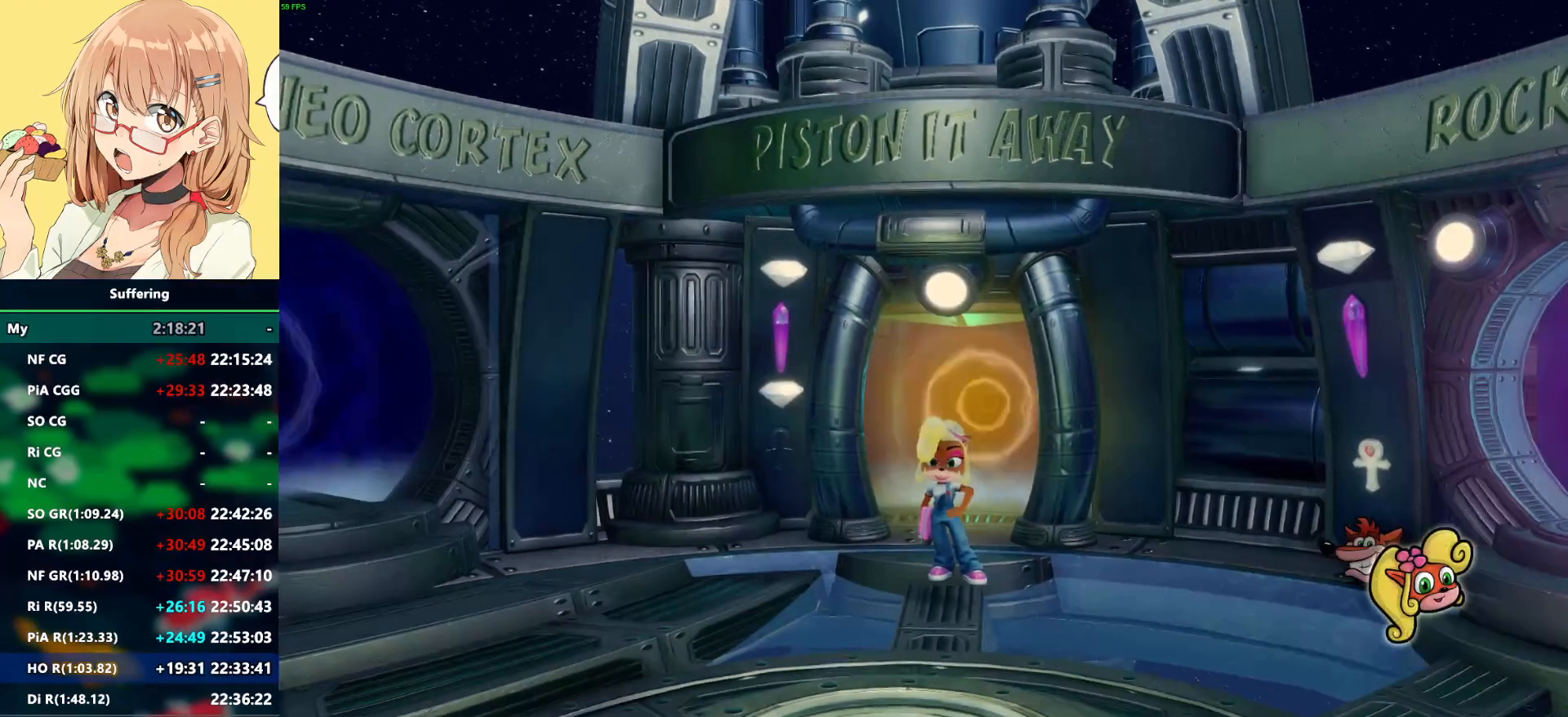
{"buttons": ["DPAD_DOWN"], "left_stick": "center", "right_stick": "center", "events": []}
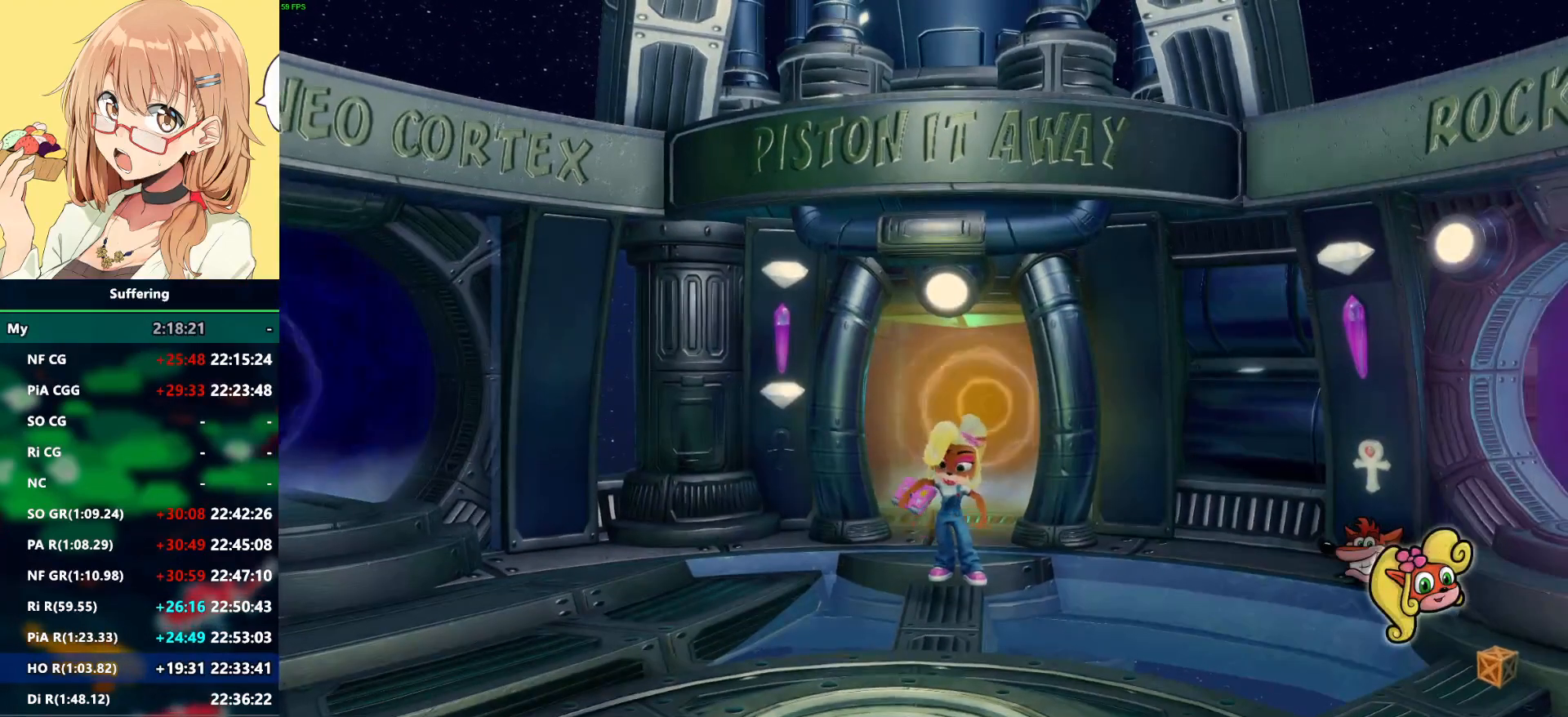
{"buttons": ["DPAD_DOWN"], "left_stick": "center", "right_stick": "center", "events": []}
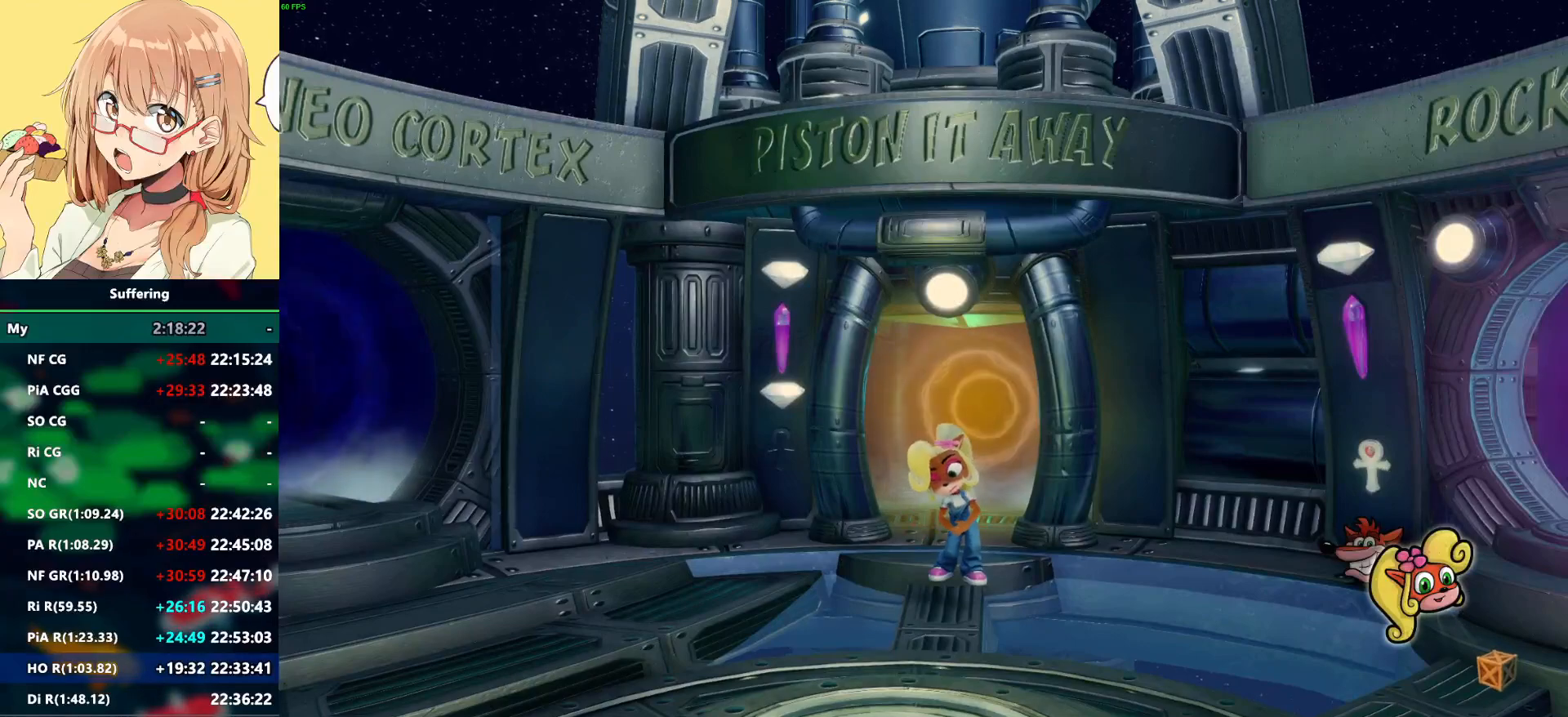
{"buttons": ["DPAD_DOWN"], "left_stick": "center", "right_stick": "center", "events": []}
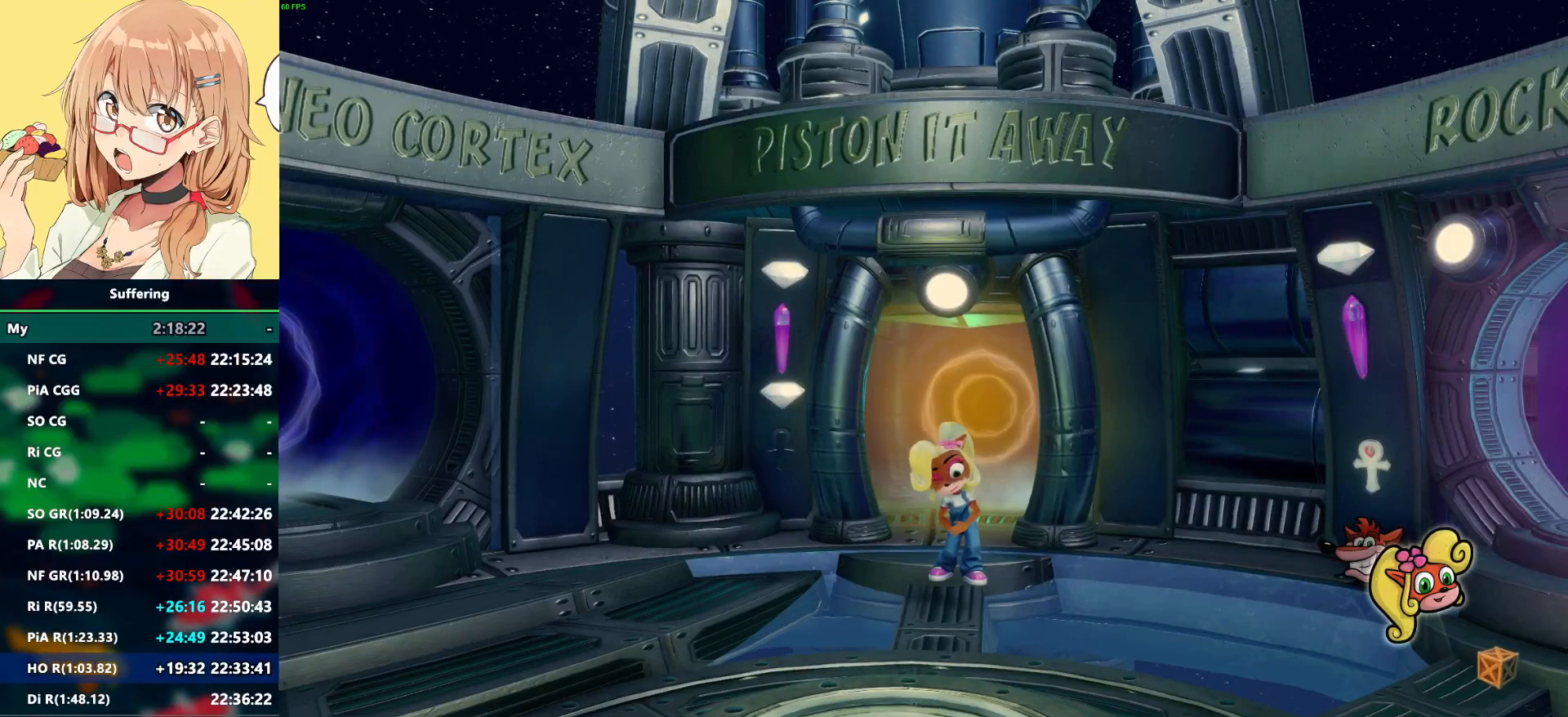
{"buttons": ["DPAD_DOWN"], "left_stick": "center", "right_stick": "center", "events": []}
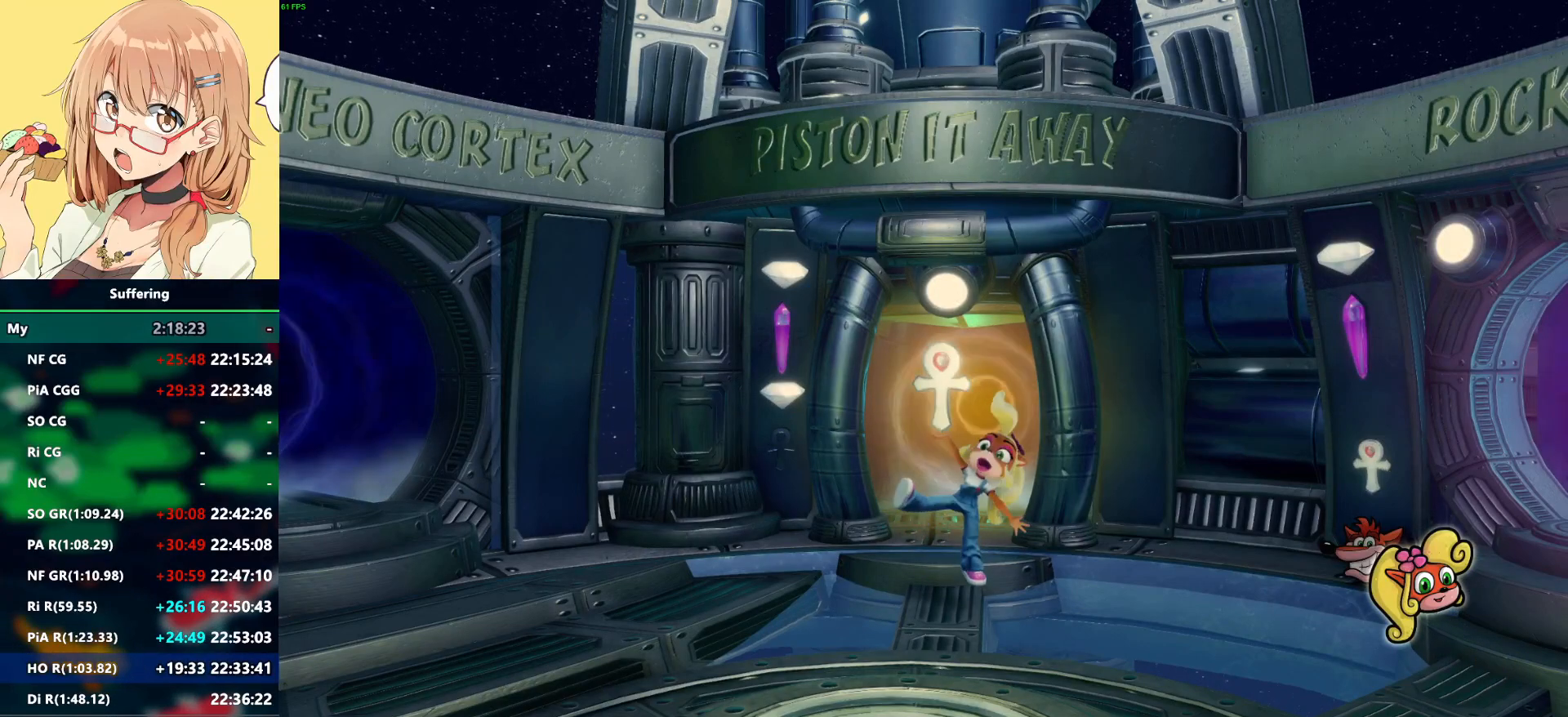
{"buttons": ["DPAD_DOWN"], "left_stick": "center", "right_stick": "center", "events": []}
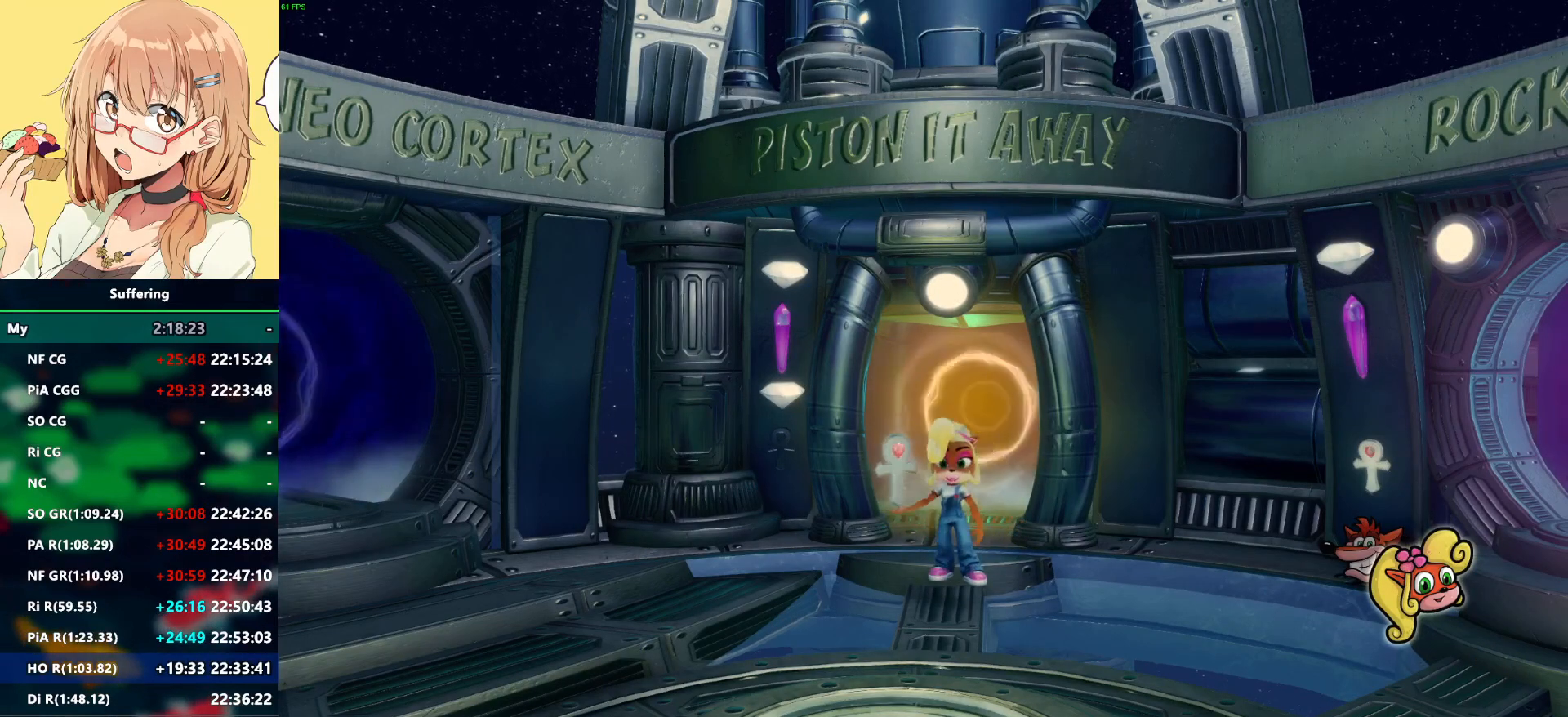
{"buttons": ["DPAD_DOWN"], "left_stick": "center", "right_stick": "center", "events": []}
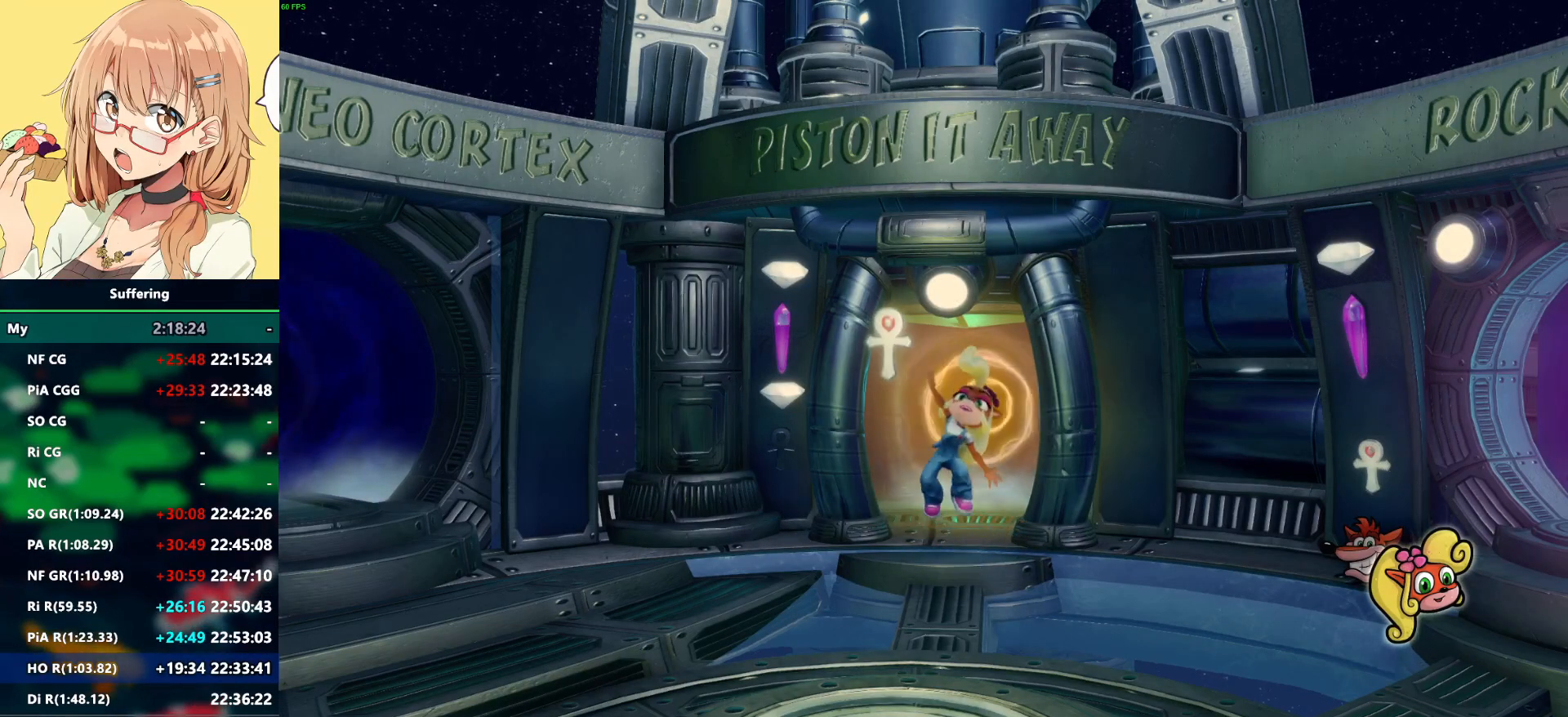
{"buttons": ["DPAD_DOWN"], "left_stick": "center", "right_stick": "center", "events": [[200, "TRIANGLE", "down"], [300, "TRIANGLE", "up"], [367, "TRIANGLE", "down"], [450, "TRIANGLE", "up"]]}
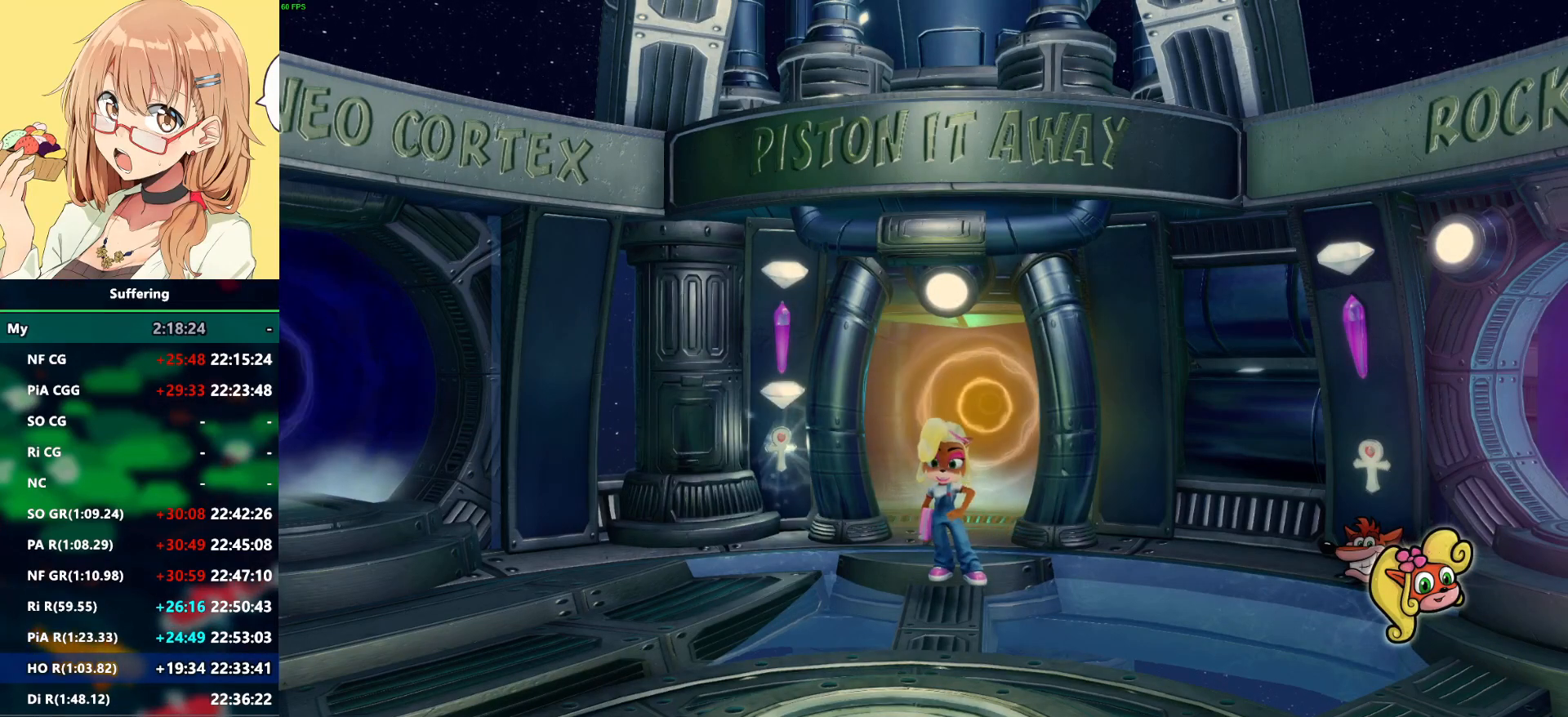
{"buttons": ["CROSS", "DPAD_DOWN"], "left_stick": "center", "right_stick": "center", "events": [[33, "TRIANGLE", "down"], [117, "TRIANGLE", "up"], [200, "TRIANGLE", "down"], [283, "TRIANGLE", "up"], [500, "CROSS", "down"]]}